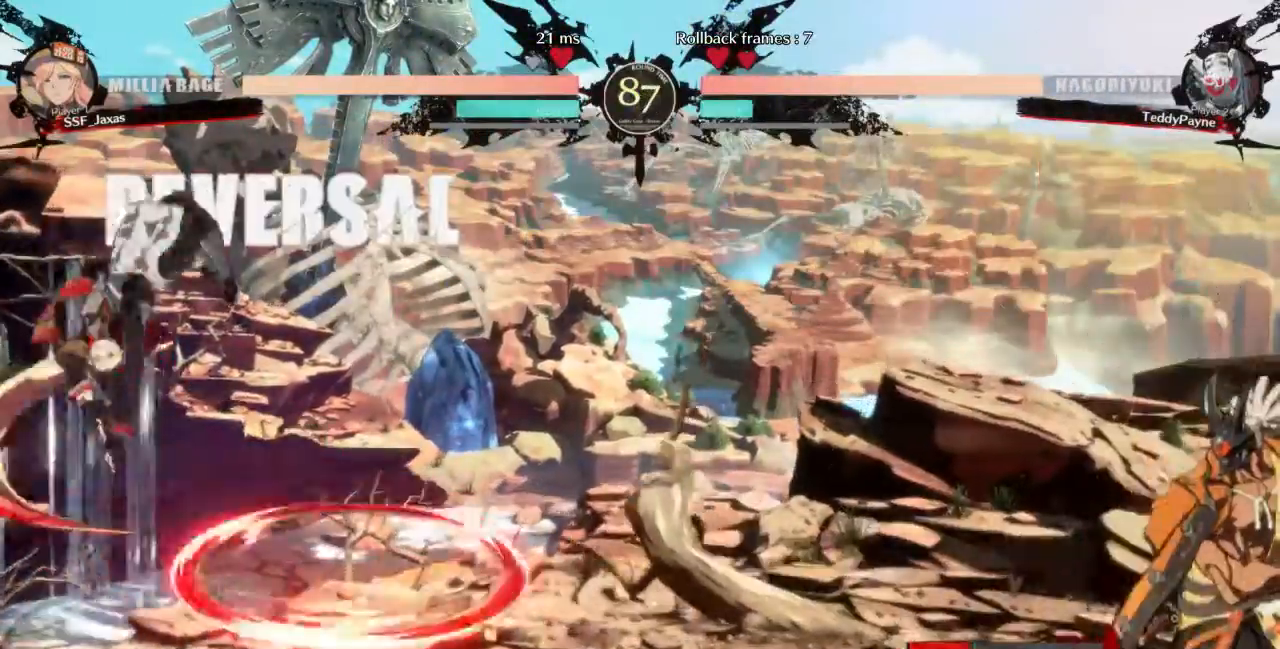
Gameplay with a controller (arcade stick); each line is a JSON object with the inputs held at the frame after it. "events" lists button and stick changes between this image and that frame as [ms after this image, input, new state], when the widget could be followed in between. Not read: L3 R3 SELECT START.
{"buttons": ["DPAD_RIGHT"], "events": [[500, "DPAD_RIGHT", "down"]]}
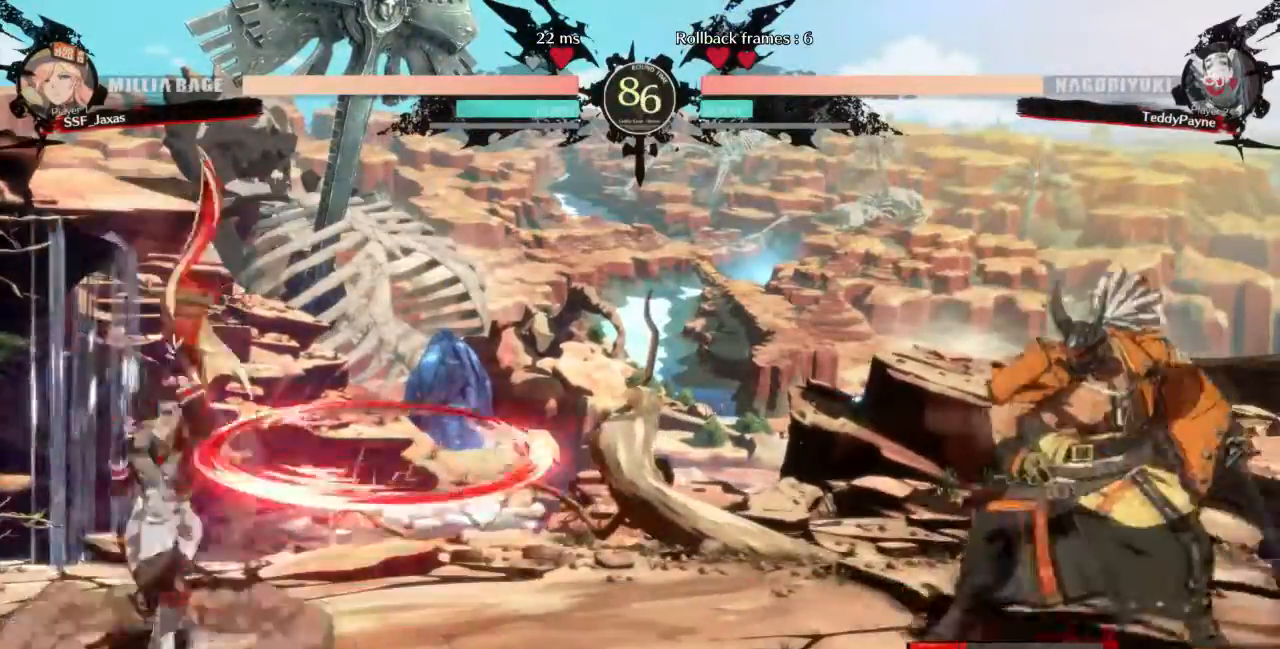
{"buttons": [], "events": [[167, "DPAD_RIGHT", "up"], [200, "DPAD_LEFT", "down"], [200, "DPAD_UP", "down"], [367, "DPAD_UP", "up"], [467, "DPAD_LEFT", "up"]]}
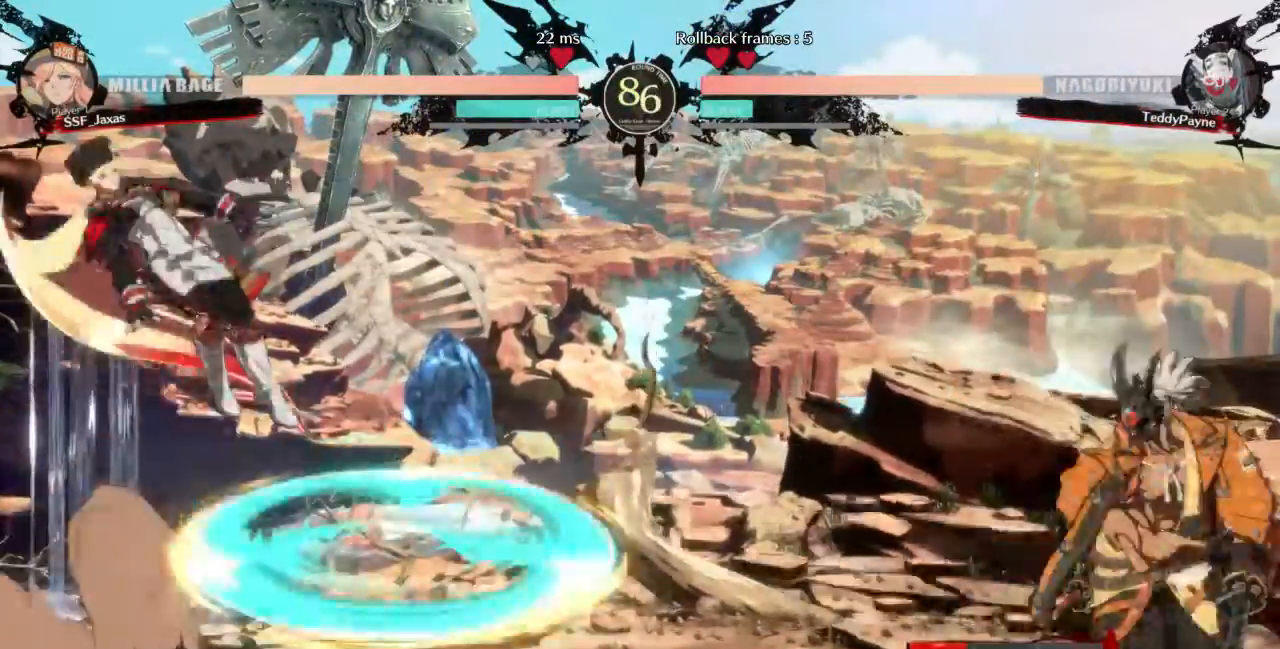
{"buttons": ["DPAD_LEFT"]}
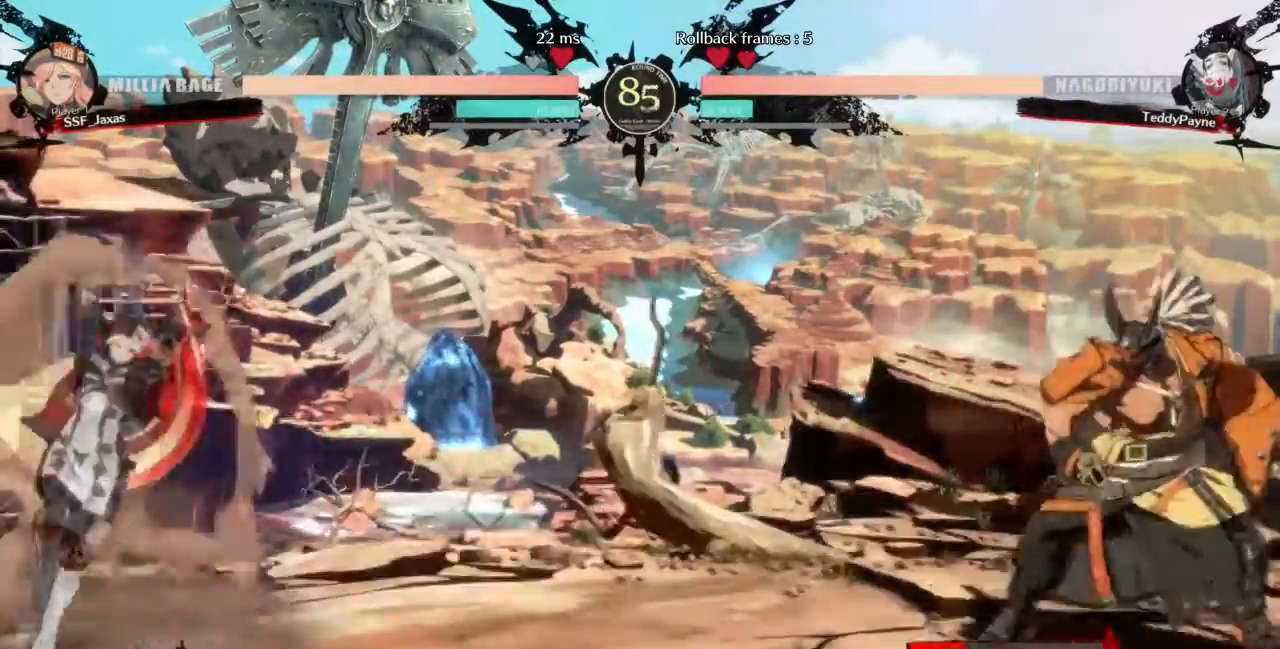
{"buttons": [], "events": [[34, "DPAD_DOWN", "down"], [501, "DPAD_DOWN", "up"], [501, "DPAD_LEFT", "up"]]}
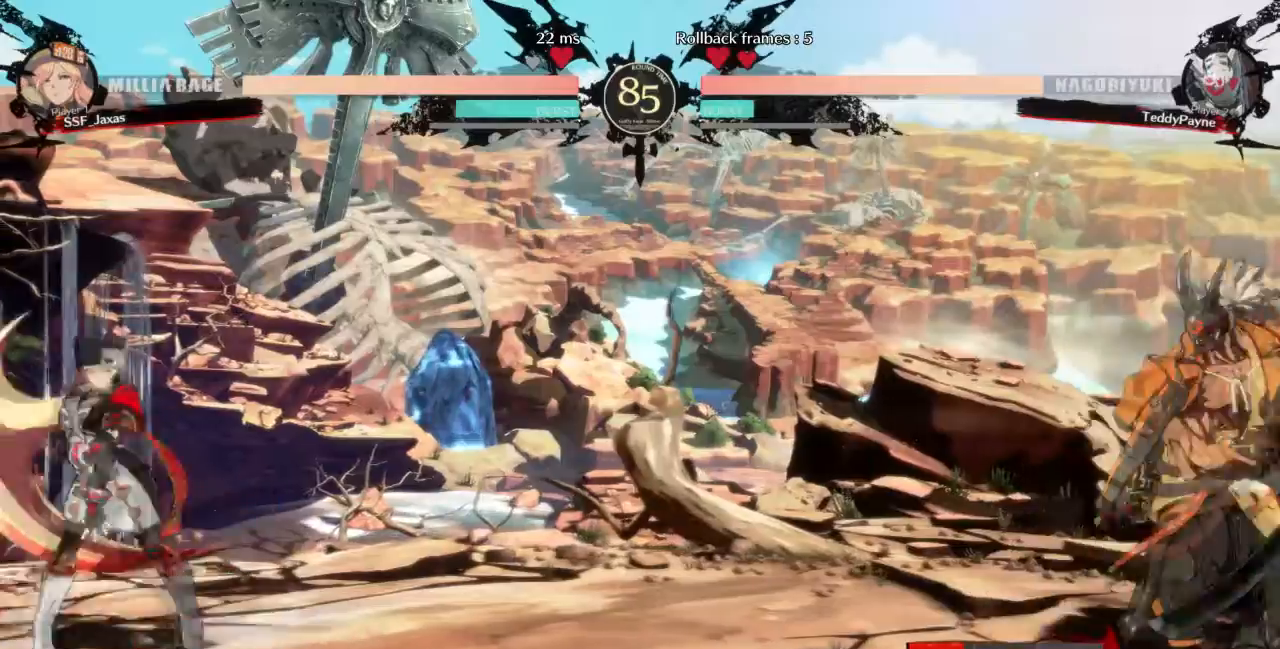
{"buttons": ["DPAD_DOWN", "DPAD_LEFT"]}
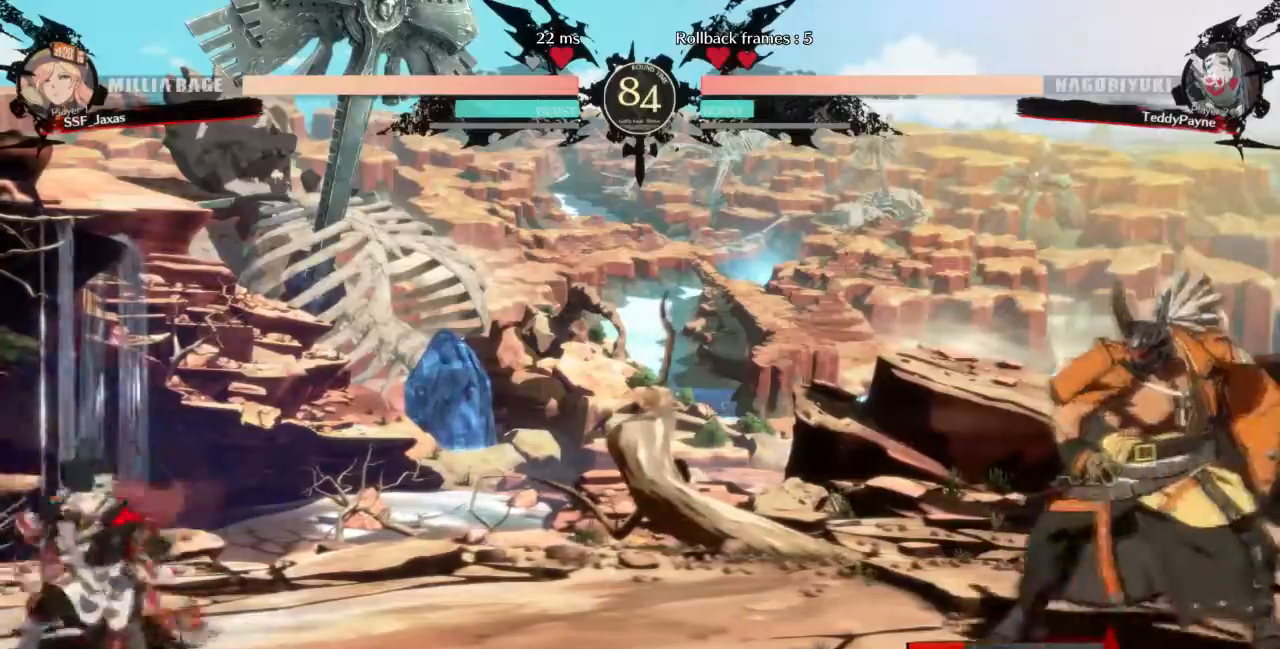
{"buttons": ["DPAD_LEFT"], "events": [[167, "DPAD_DOWN", "up"], [167, "DPAD_LEFT", "up"], [167, "DPAD_RIGHT", "down"], [367, "DPAD_LEFT", "down"], [367, "DPAD_RIGHT", "up"]]}
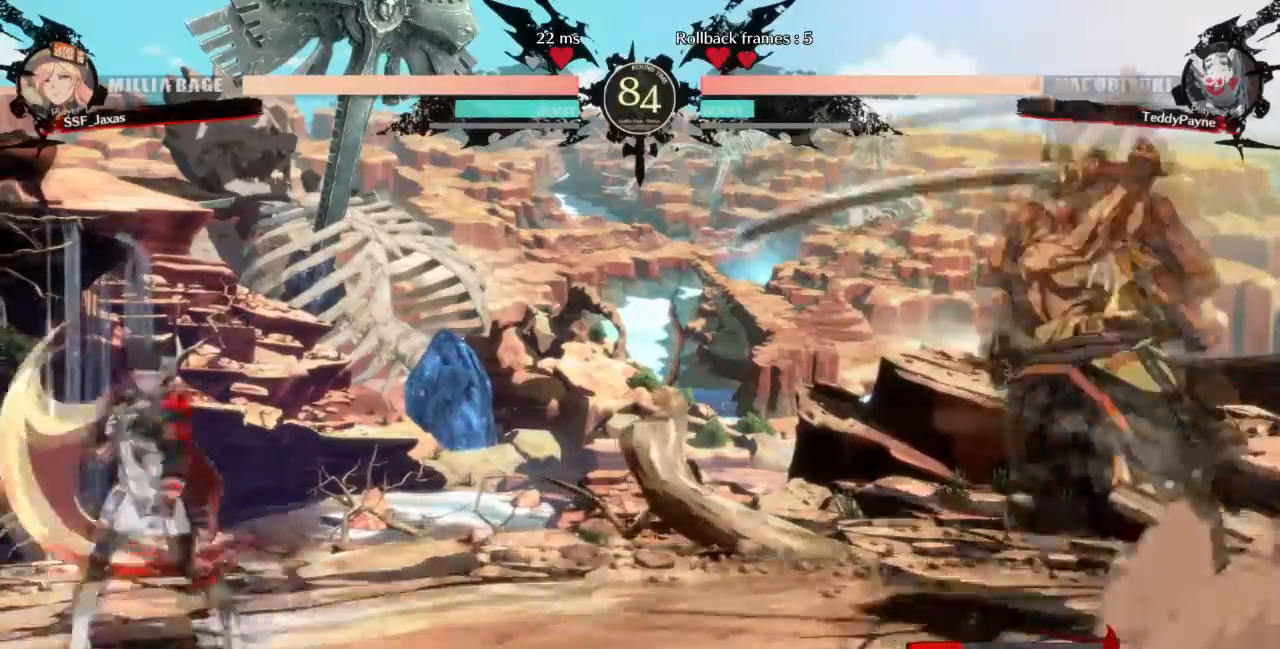
{"buttons": ["DPAD_RIGHT"], "events": [[33, "DPAD_LEFT", "up"], [66, "DPAD_RIGHT", "down"], [200, "DPAD_LEFT", "down"], [200, "DPAD_RIGHT", "up"], [467, "DPAD_LEFT", "up"], [467, "DPAD_RIGHT", "down"]]}
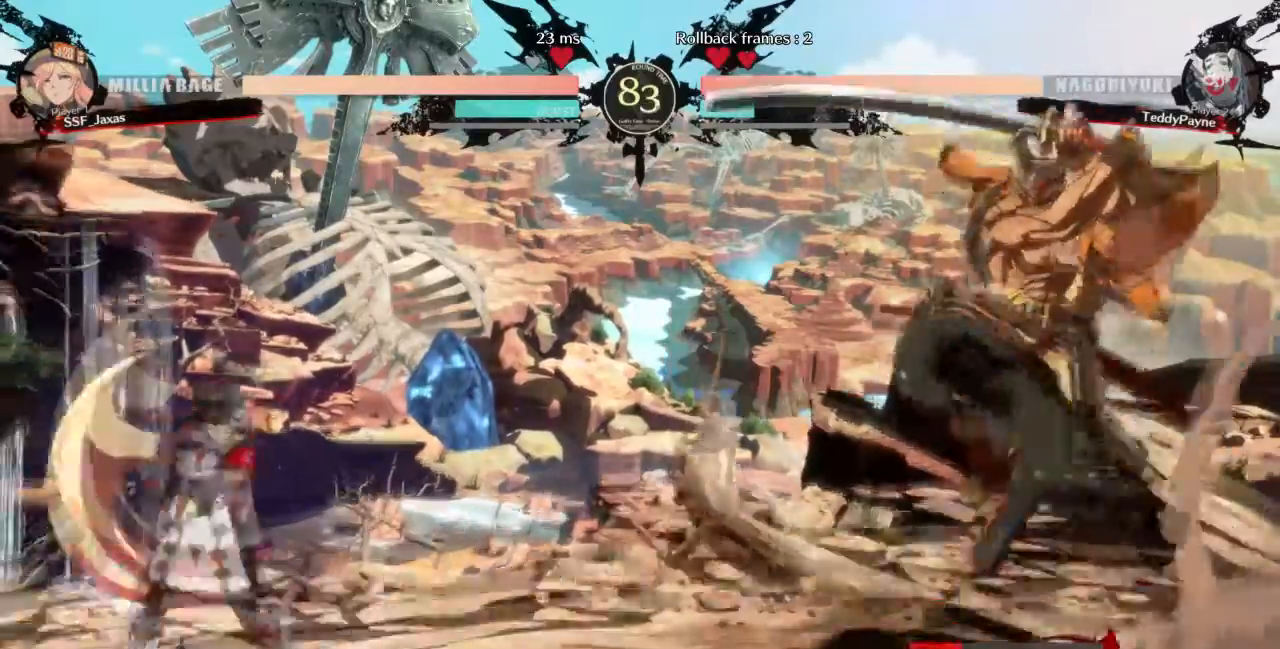
{"buttons": ["DPAD_RIGHT"], "events": [[100, "DPAD_RIGHT", "up"], [134, "DPAD_LEFT", "down"], [434, "DPAD_LEFT", "up"], [467, "DPAD_RIGHT", "down"]]}
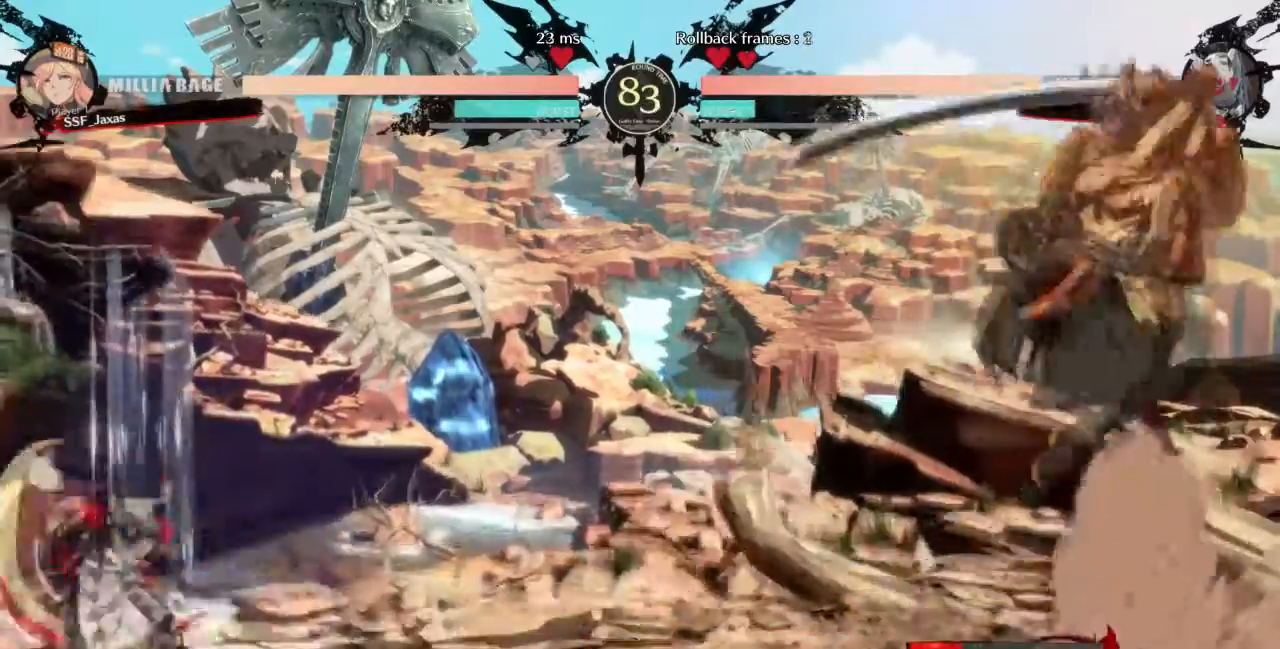
{"buttons": ["SQUARE", "DPAD_LEFT"]}